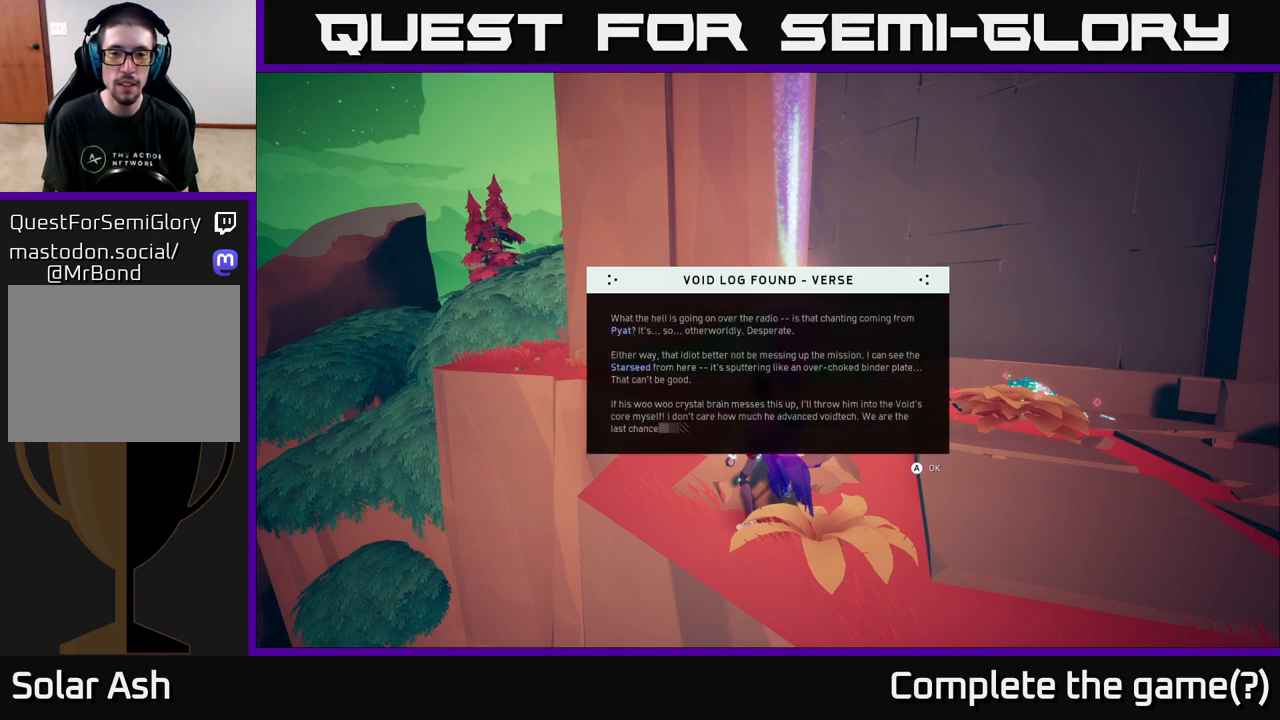
Gameplay with a controller (Xbox layout); each line is a JSON object with the inputs held at the frame after it. "events" lists button and stick changes between this image and that frame as [ms after this image, input, new state], when the widget could be followed in between.
{"buttons": [], "left_stick": "center", "right_stick": "center", "events": []}
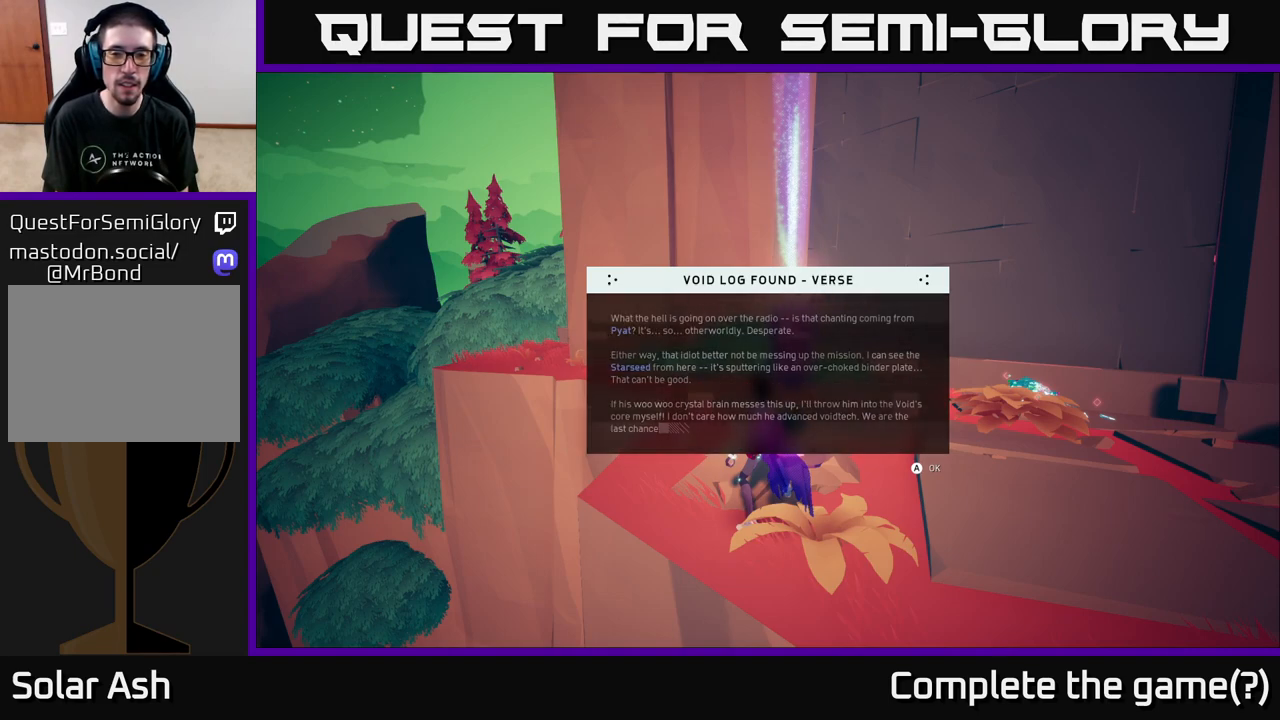
{"buttons": [], "left_stick": "center", "right_stick": "center", "events": []}
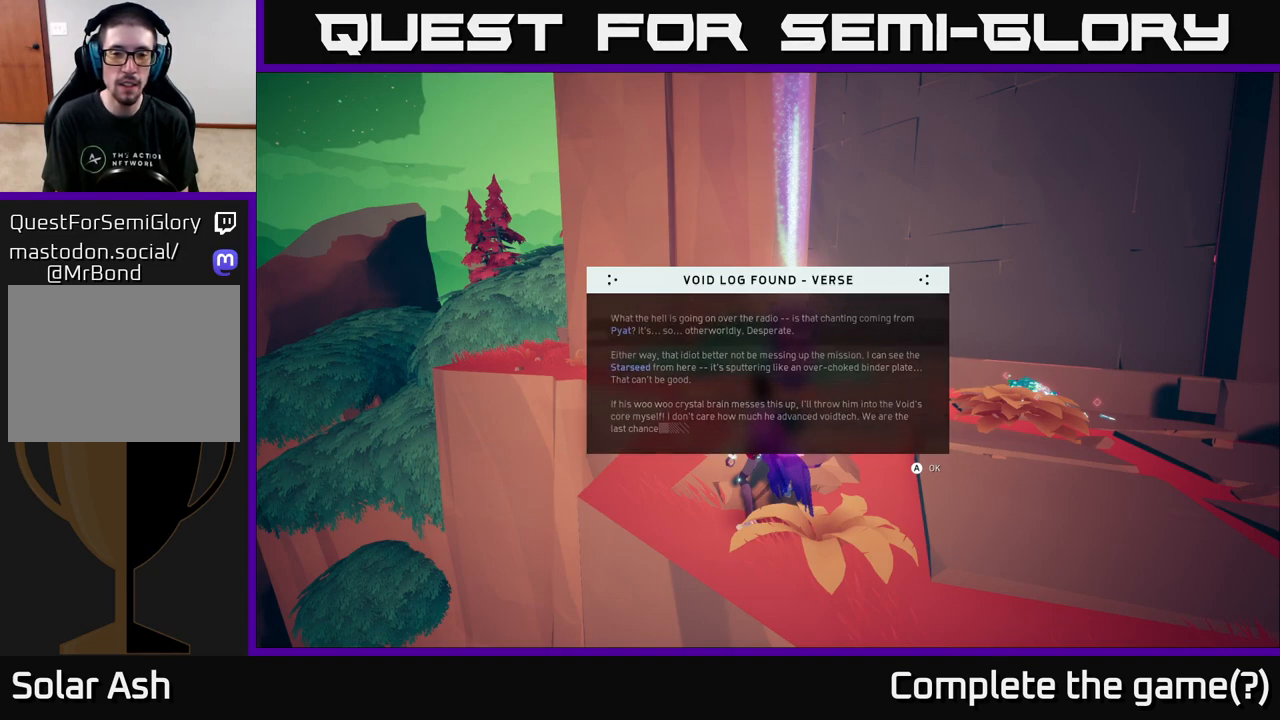
{"buttons": [], "left_stick": "center", "right_stick": "center", "events": []}
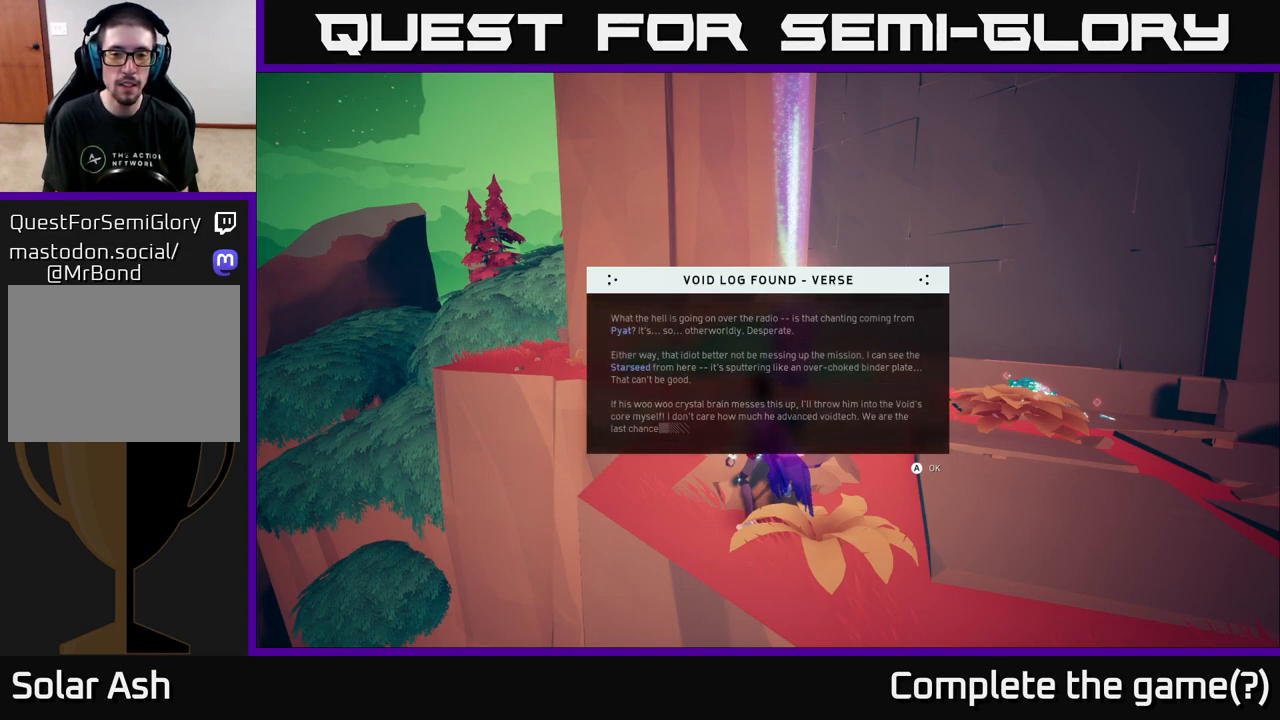
{"buttons": [], "left_stick": "center", "right_stick": "center", "events": []}
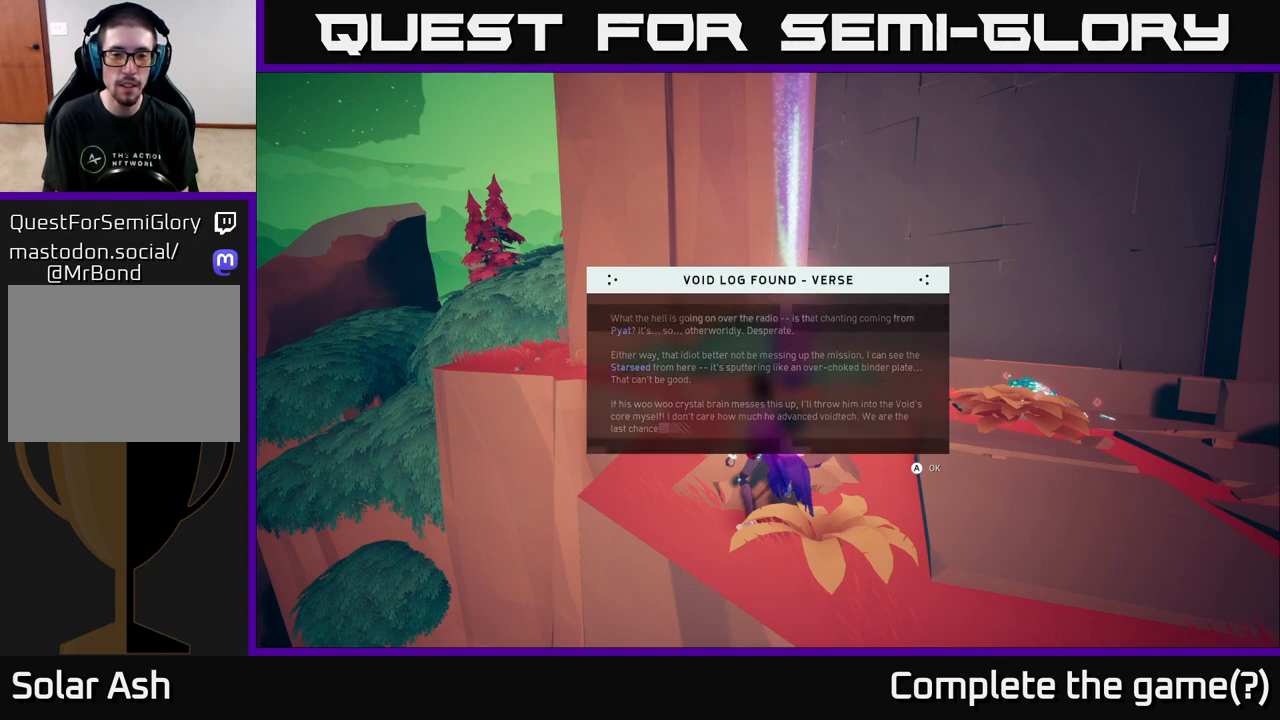
{"buttons": ["A"], "left_stick": "center", "right_stick": "center", "events": [[417, "A", "down"]]}
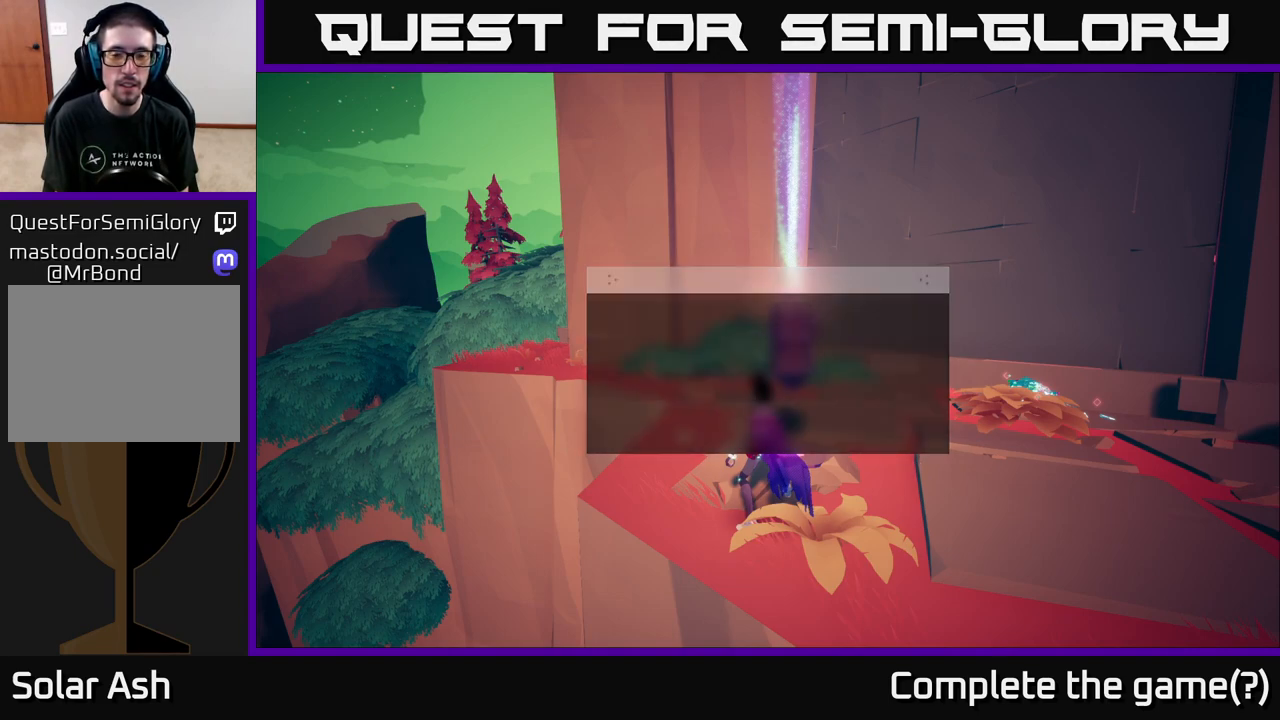
{"buttons": [], "left_stick": "right", "right_stick": "down", "events": [[100, "A", "up"], [367, "left_stick", "right"], [367, "right_stick", "down"]]}
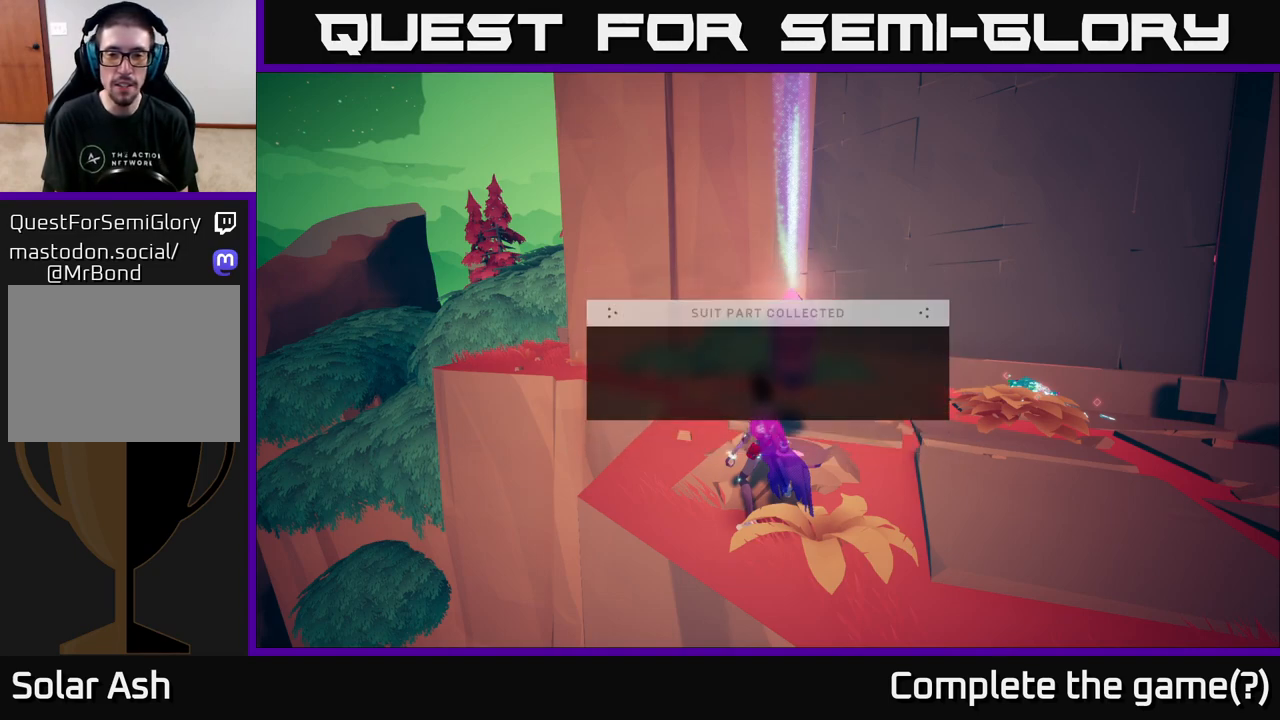
{"buttons": [], "left_stick": "center", "right_stick": "center", "events": [[67, "right_stick", "center"], [150, "left_stick", "up-right"], [367, "left_stick", "center"]]}
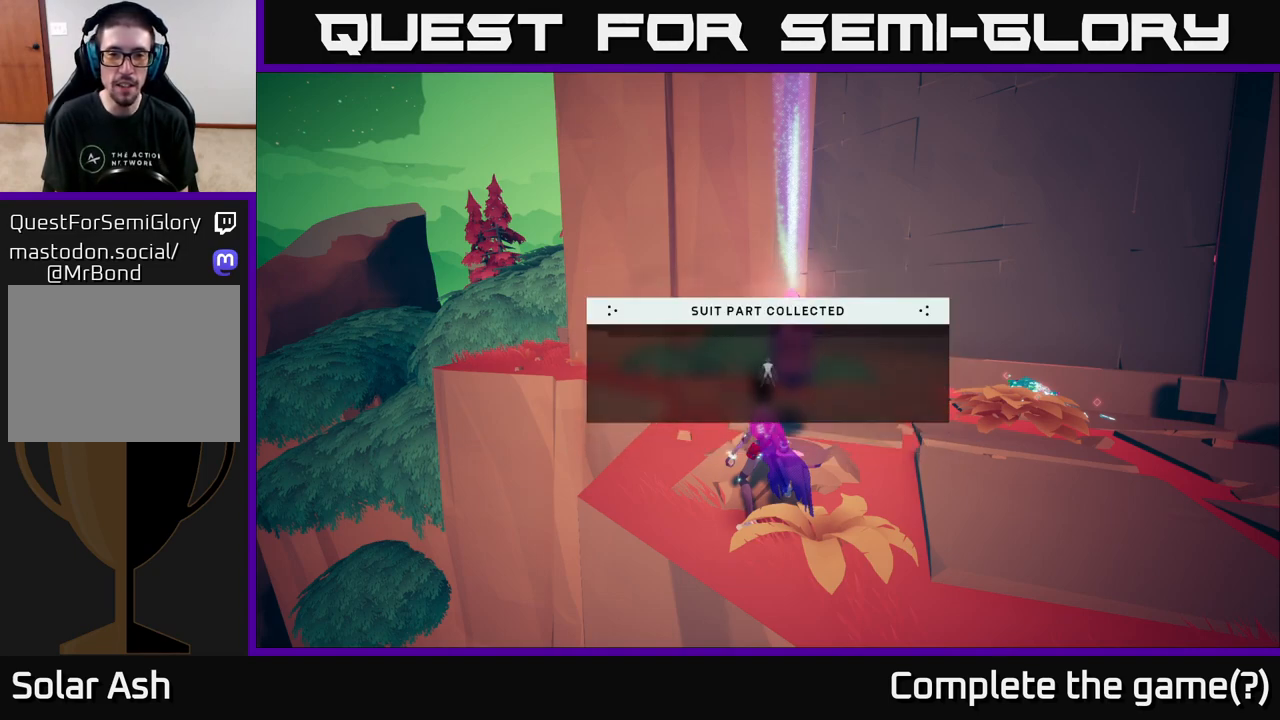
{"buttons": [], "left_stick": "center", "right_stick": "center", "events": []}
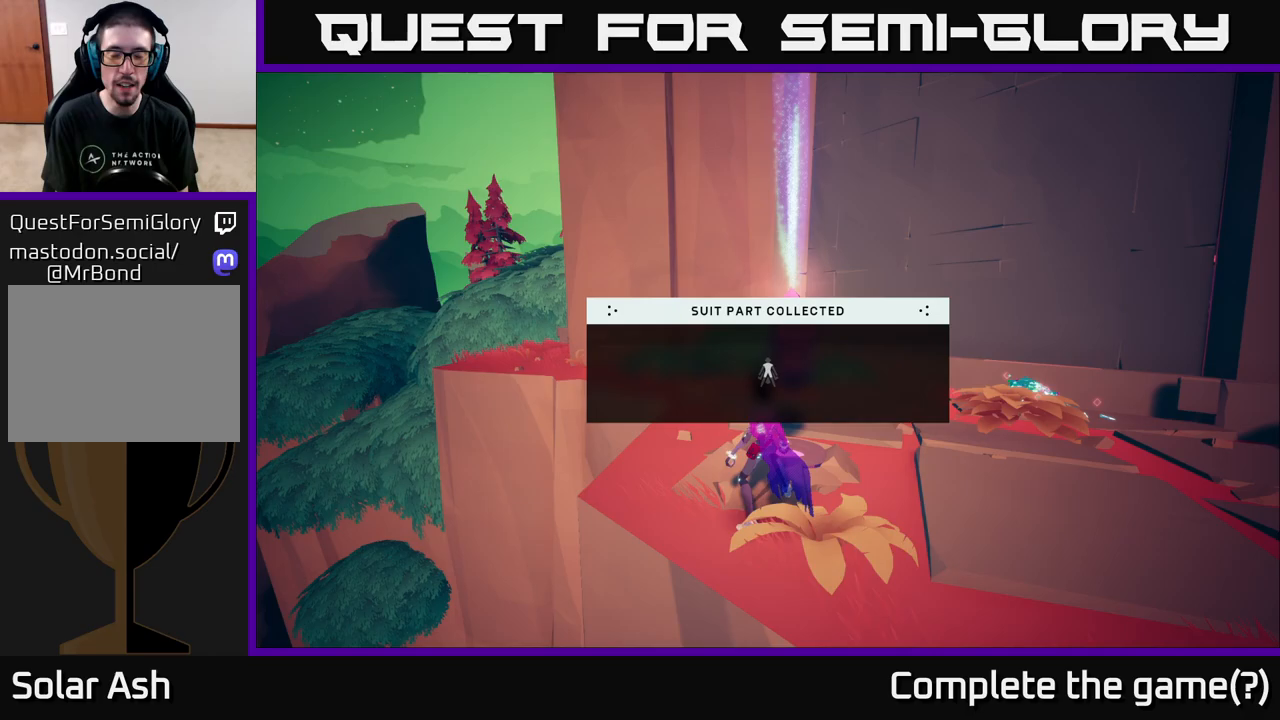
{"buttons": ["A"], "left_stick": "center", "right_stick": "center", "events": [[467, "A", "down"]]}
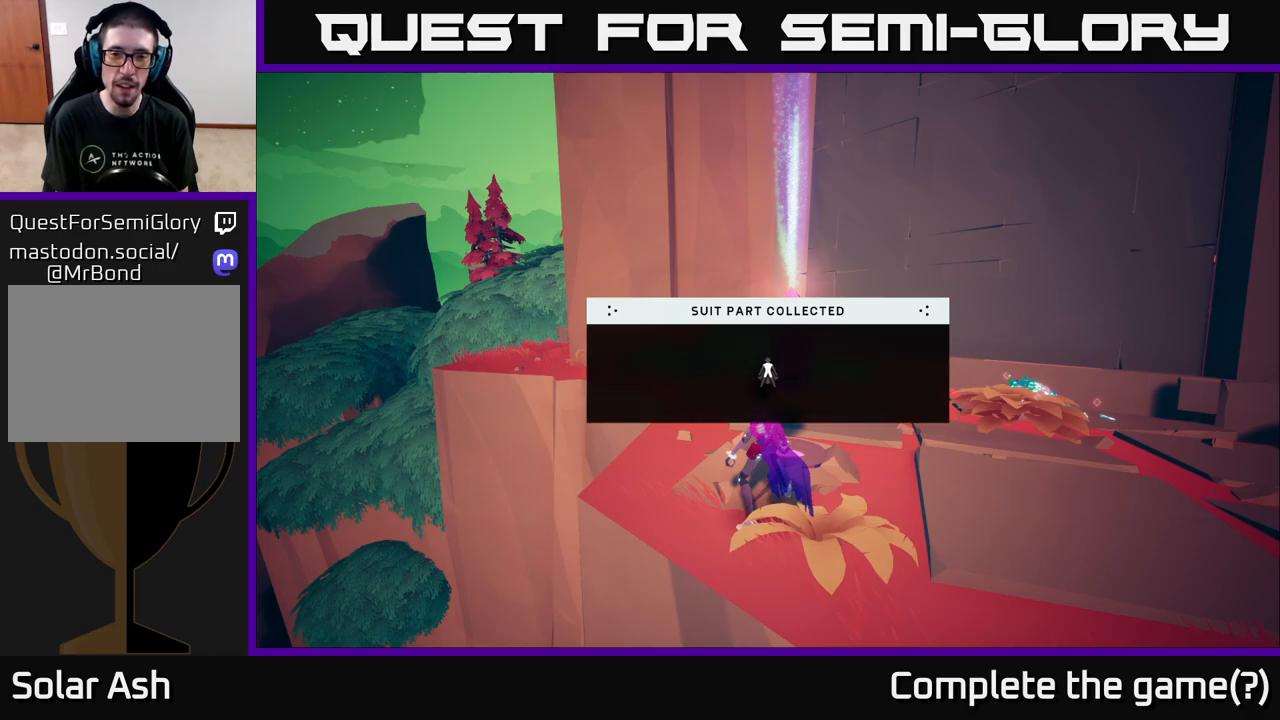
{"buttons": [], "left_stick": "right", "right_stick": "center", "events": [[183, "A", "up"], [433, "left_stick", "right"]]}
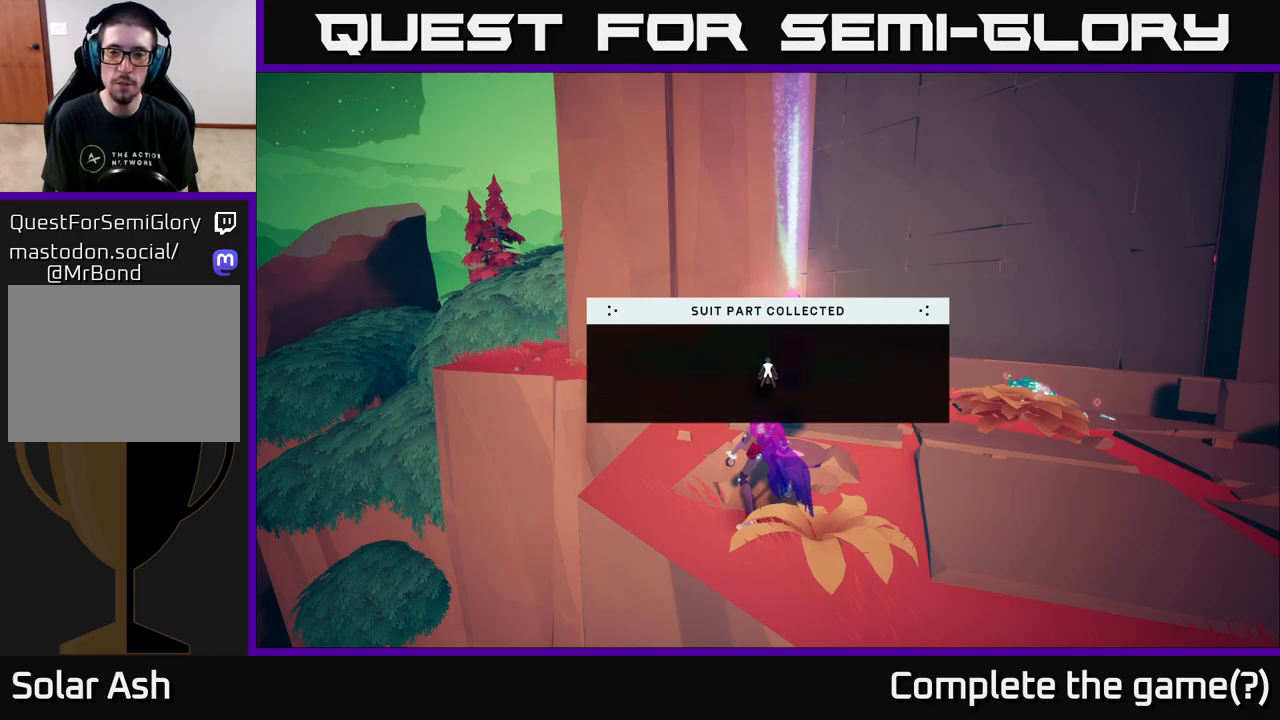
{"buttons": [], "left_stick": "right", "right_stick": "right", "events": [[50, "right_stick", "down-right"], [217, "right_stick", "right"]]}
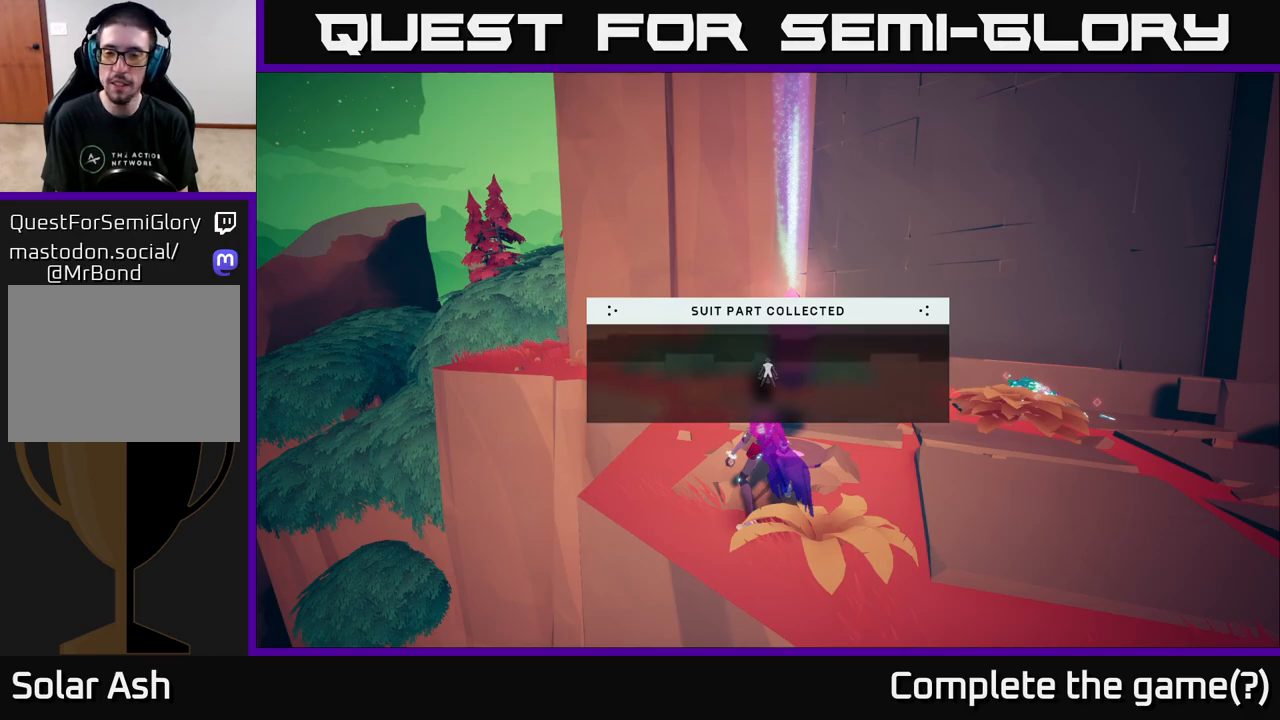
{"buttons": [], "left_stick": "right", "right_stick": "center", "events": [[67, "left_stick", "center"], [317, "left_stick", "right"], [350, "right_stick", "center"]]}
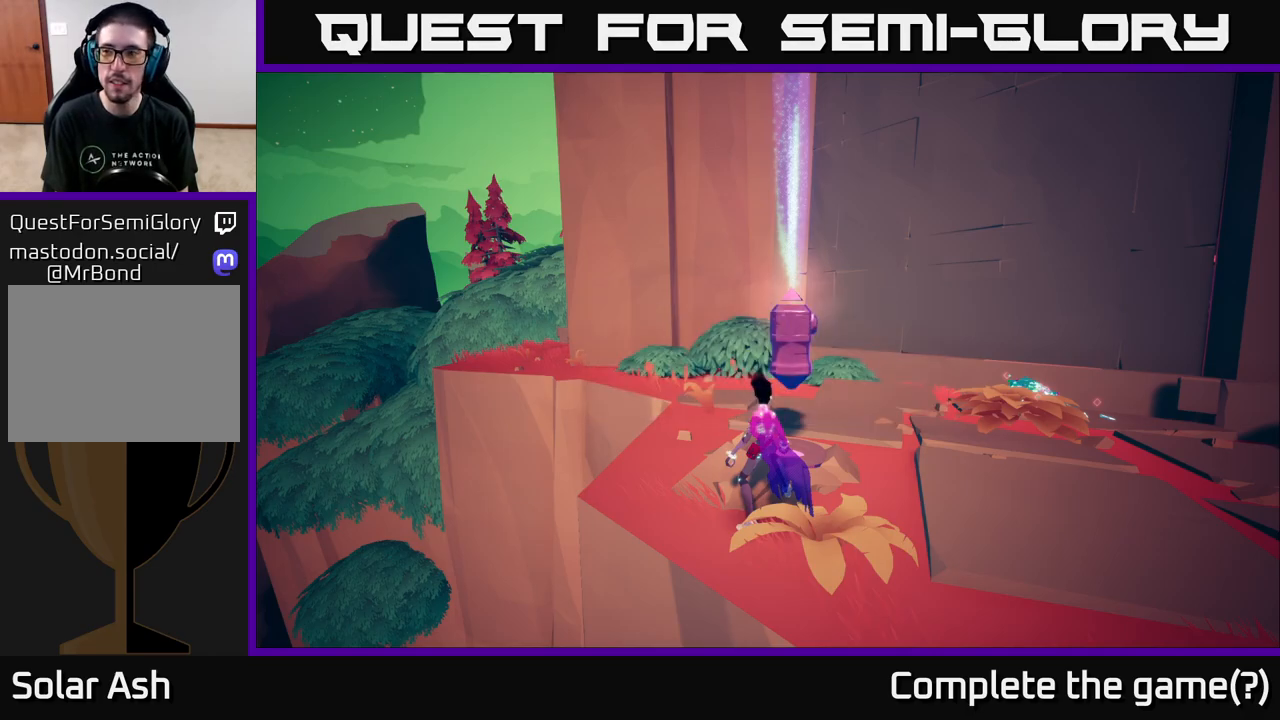
{"buttons": [], "left_stick": "up-right", "right_stick": "down-left", "events": [[283, "left_stick", "up-right"], [333, "right_stick", "down-left"]]}
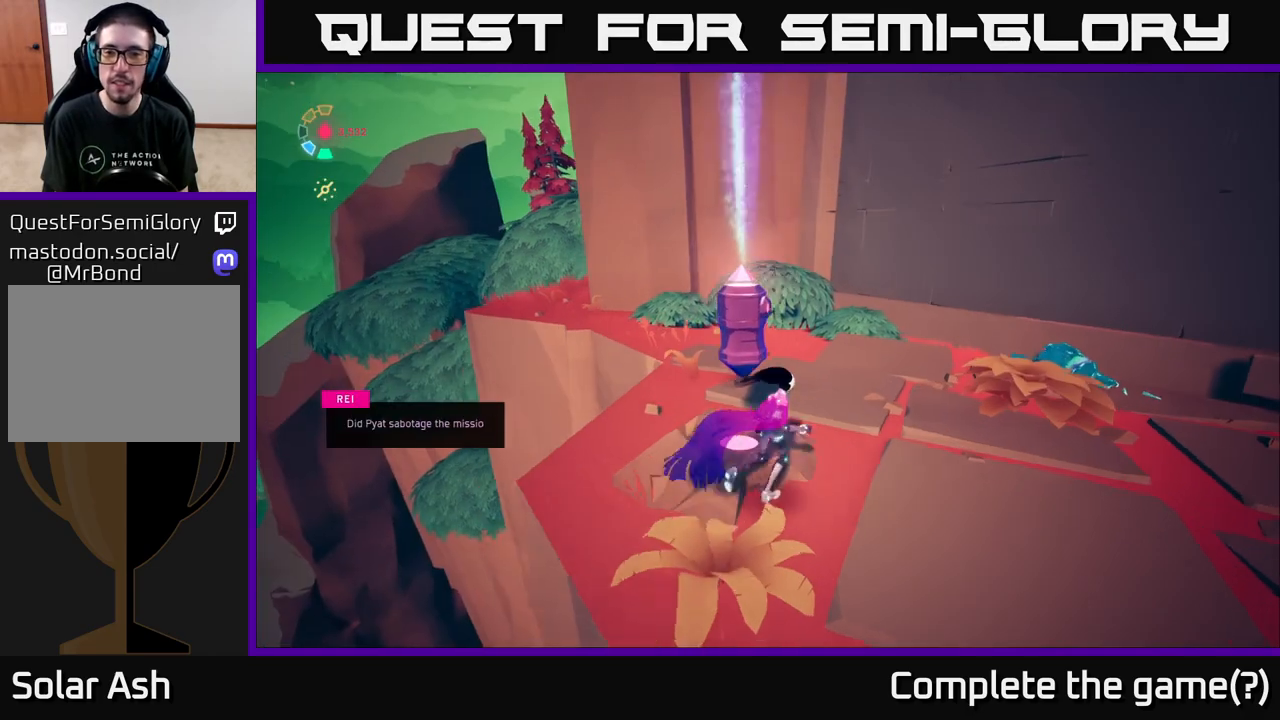
{"buttons": ["L2"], "left_stick": "up", "right_stick": "center", "events": [[17, "right_stick", "center"], [150, "right_stick", "left"], [267, "L2", "down"], [283, "left_stick", "up"], [467, "right_stick", "center"]]}
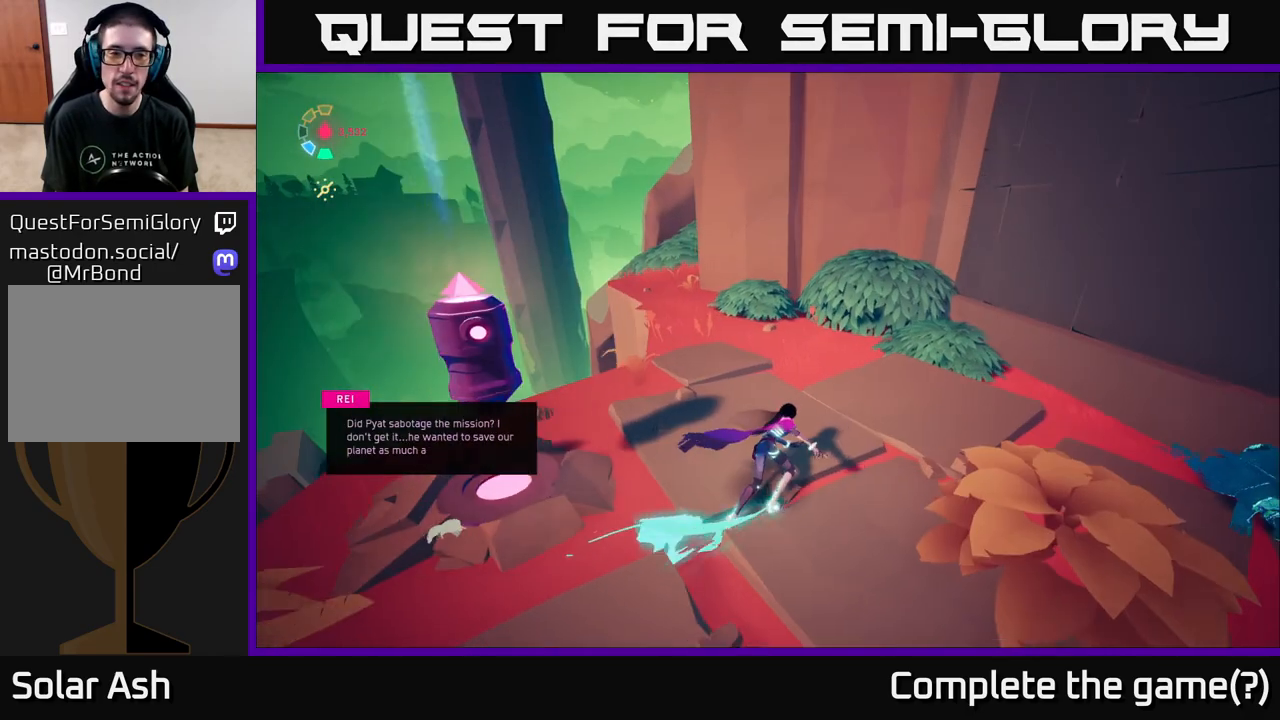
{"buttons": ["L2"], "left_stick": "left", "right_stick": "center", "events": [[233, "left_stick", "up-left"], [467, "left_stick", "left"]]}
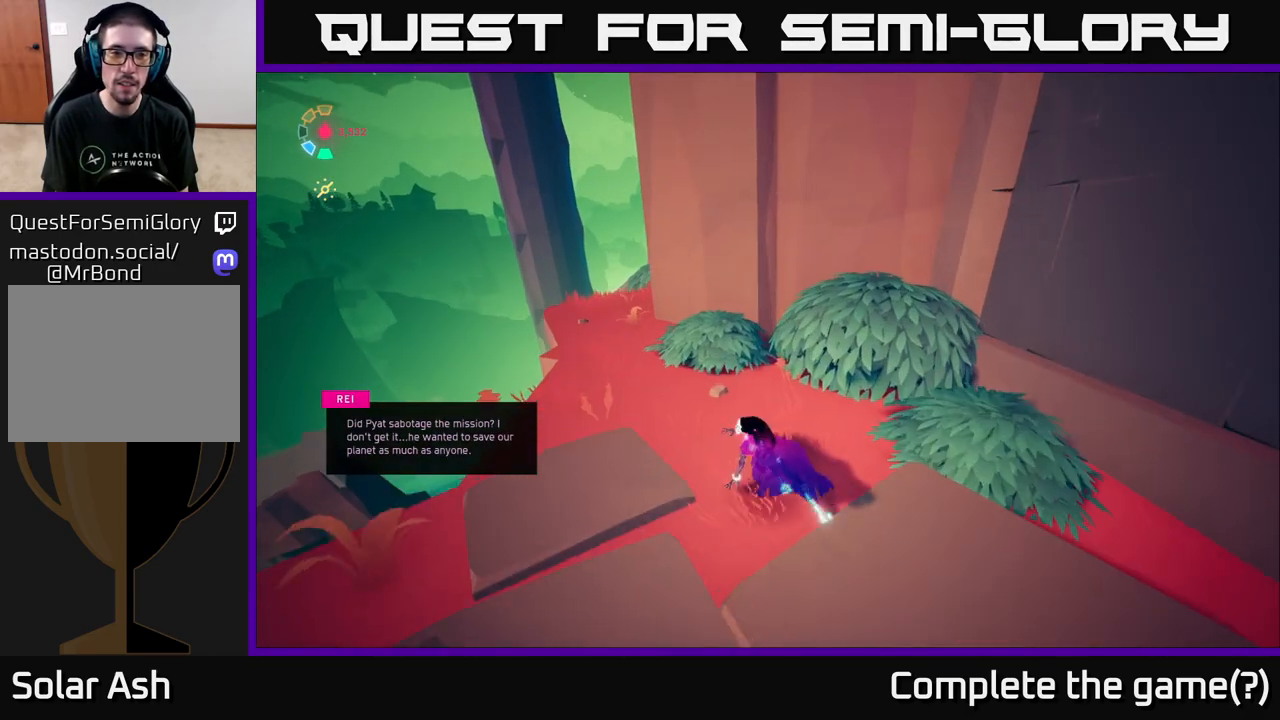
{"buttons": [], "left_stick": "up-left", "right_stick": "right", "events": [[33, "L2", "up"], [133, "left_stick", "up-left"], [183, "right_stick", "right"], [350, "left_stick", "up"], [467, "left_stick", "up-left"]]}
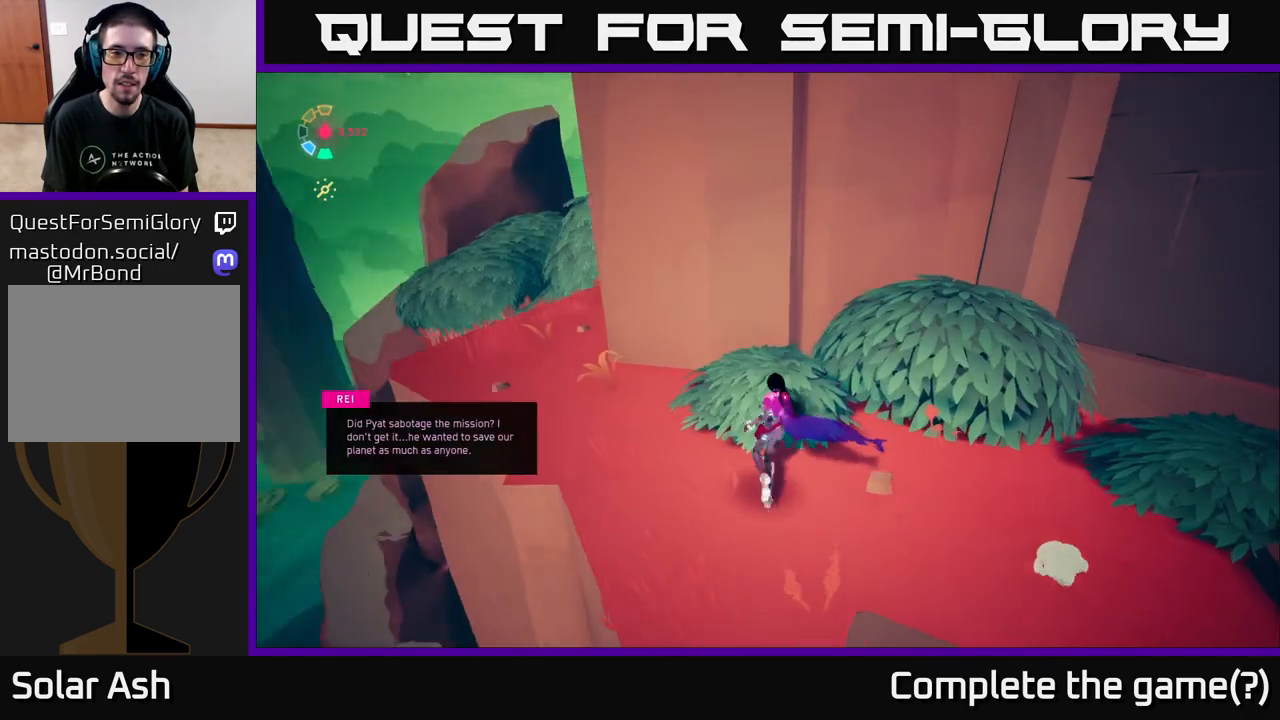
{"buttons": [], "left_stick": "left", "right_stick": "right", "events": [[417, "left_stick", "left"]]}
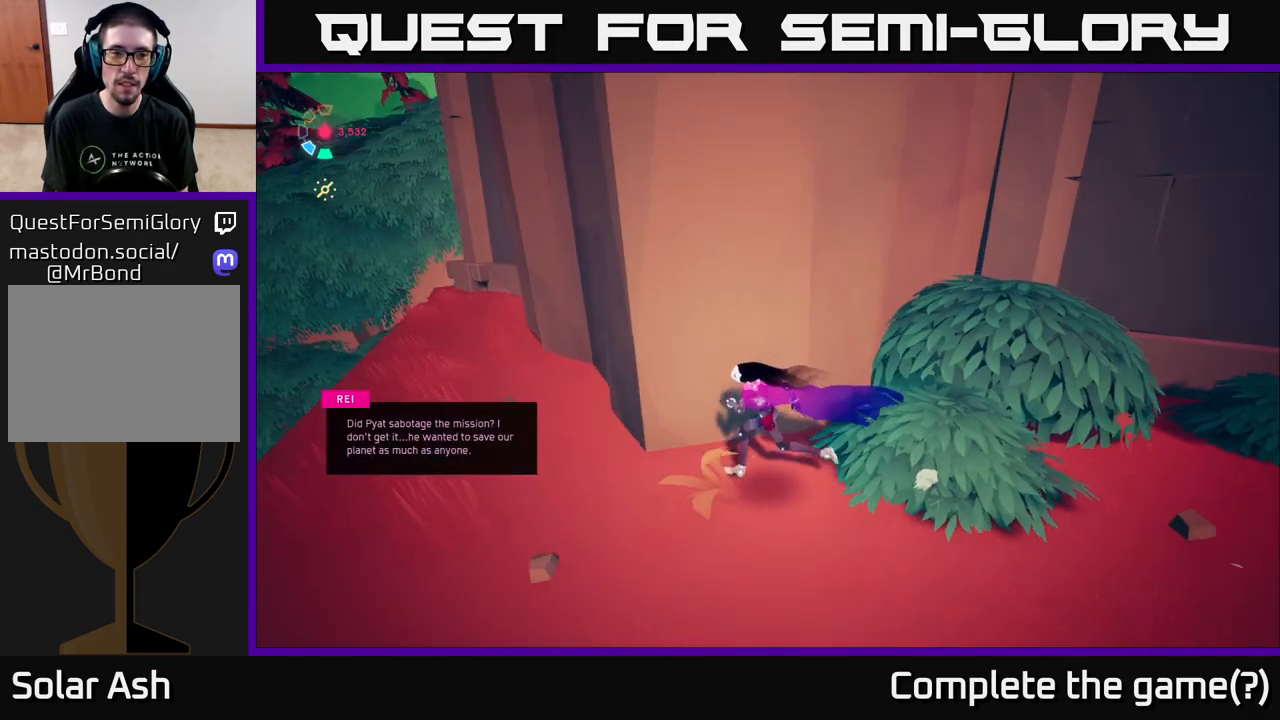
{"buttons": [], "left_stick": "center", "right_stick": "up-left", "events": [[100, "right_stick", "up-right"], [233, "right_stick", "up"], [350, "right_stick", "up-left"], [467, "left_stick", "center"]]}
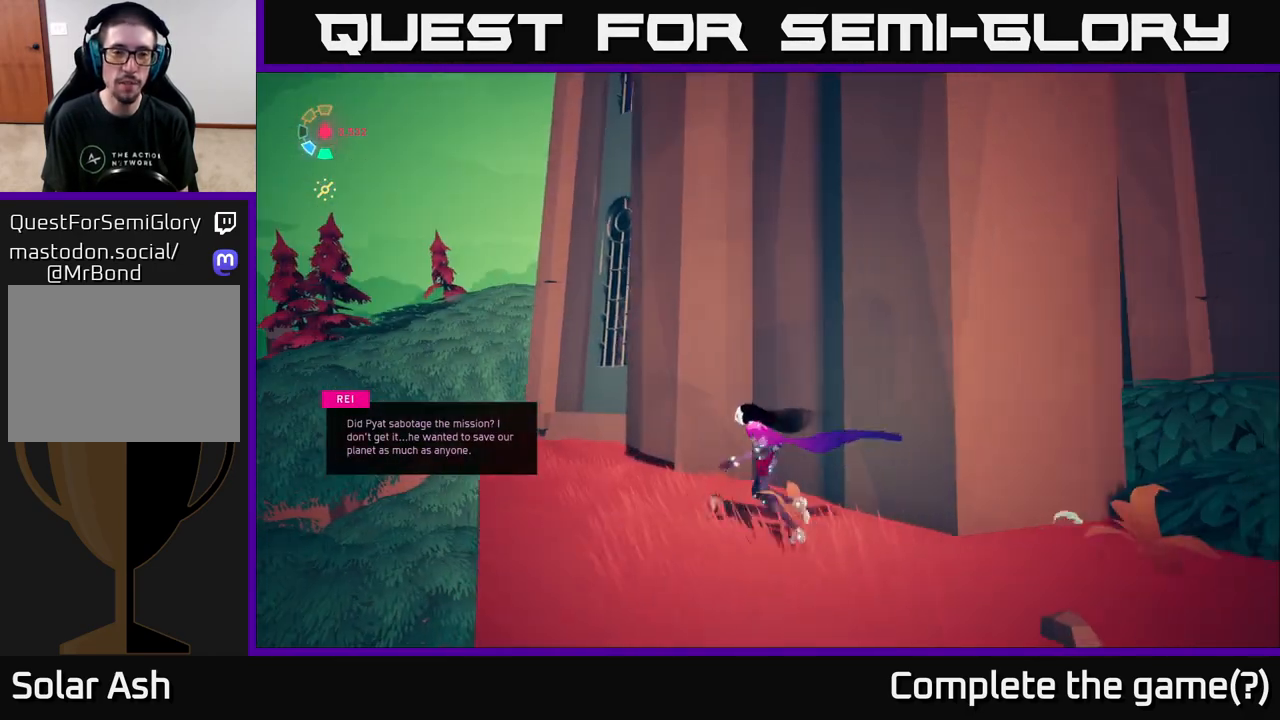
{"buttons": [], "left_stick": "up-left", "right_stick": "down", "events": [[17, "right_stick", "center"], [333, "left_stick", "up-left"], [400, "right_stick", "down"]]}
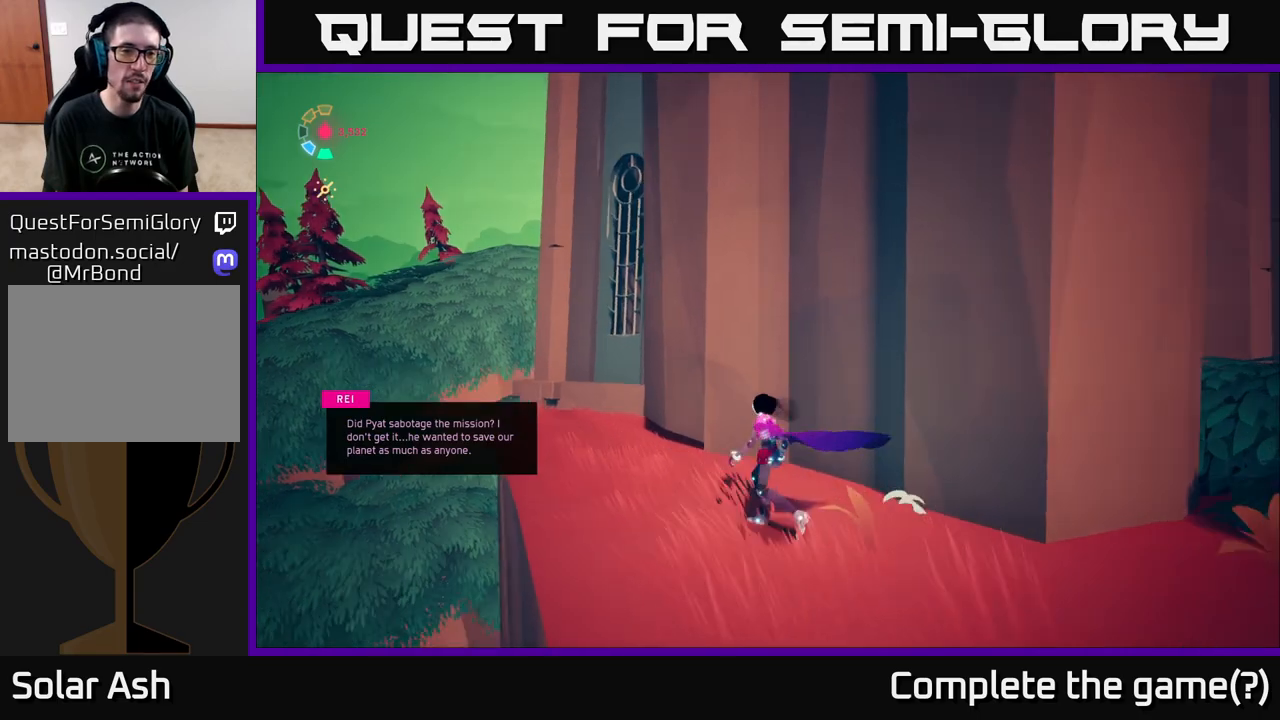
{"buttons": [], "left_stick": "up-left", "right_stick": "down-right", "events": [[17, "right_stick", "down-right"]]}
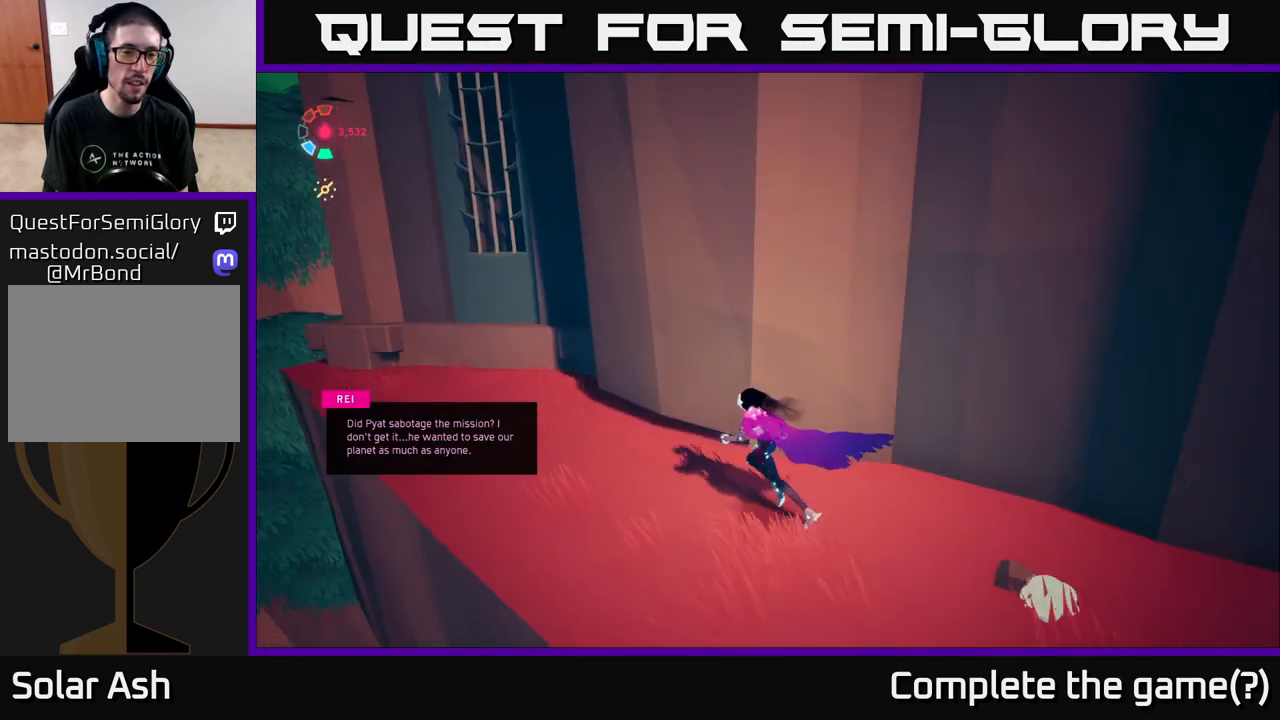
{"buttons": [], "left_stick": "center", "right_stick": "up", "events": [[83, "left_stick", "left"], [150, "right_stick", "right"], [467, "right_stick", "up"], [500, "left_stick", "center"]]}
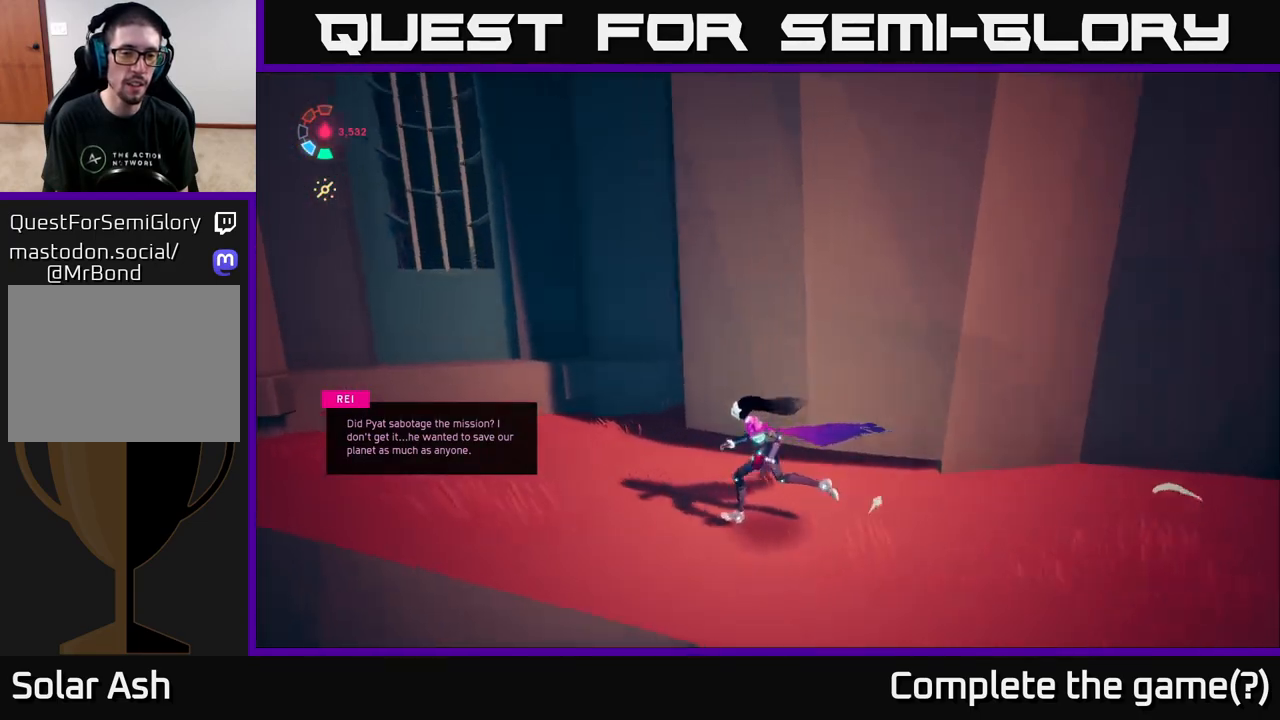
{"buttons": [], "left_stick": "center", "right_stick": "up", "events": []}
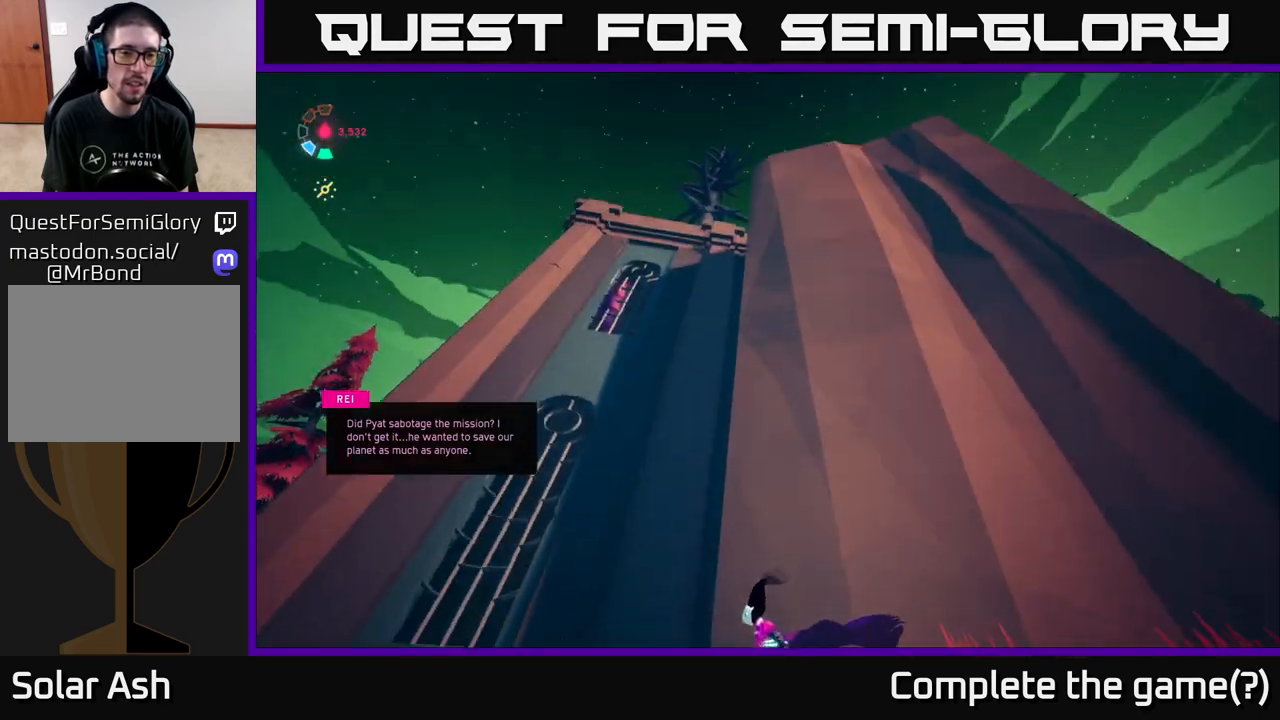
{"buttons": [], "left_stick": "center", "right_stick": "center", "events": [[83, "right_stick", "center"]]}
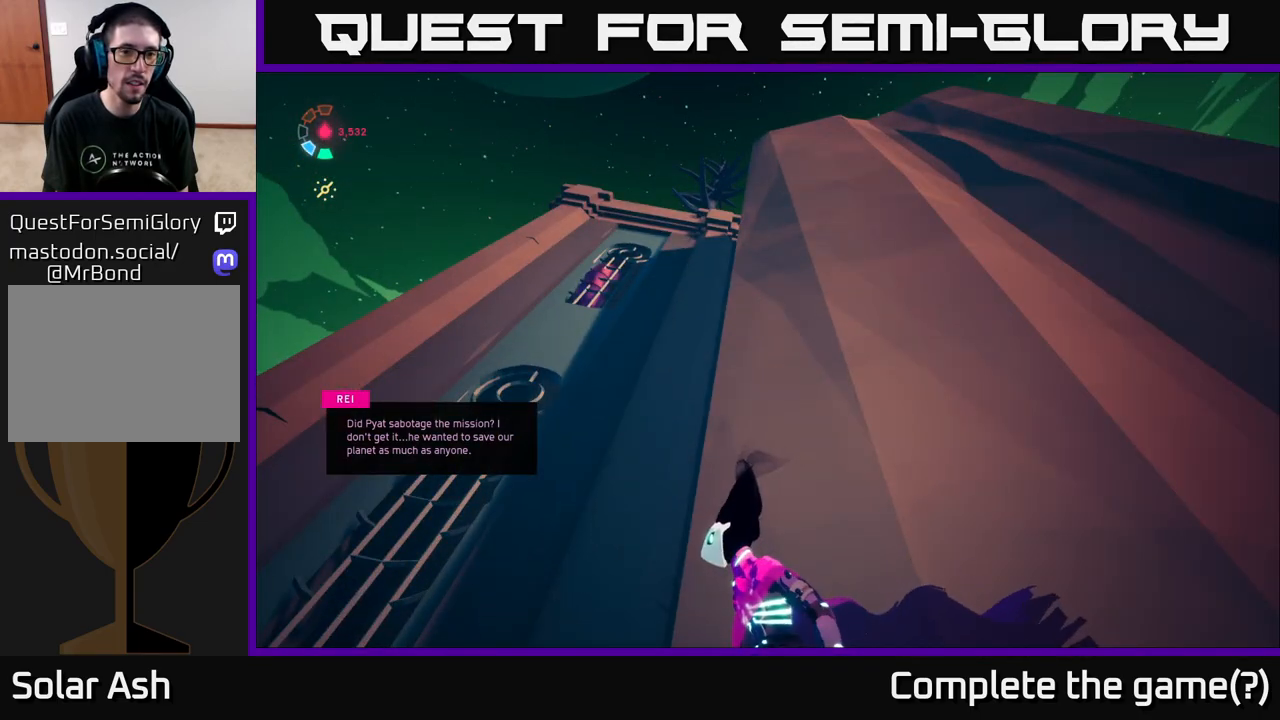
{"buttons": [], "left_stick": "right", "right_stick": "down-right", "events": [[133, "left_stick", "right"], [200, "right_stick", "down-right"]]}
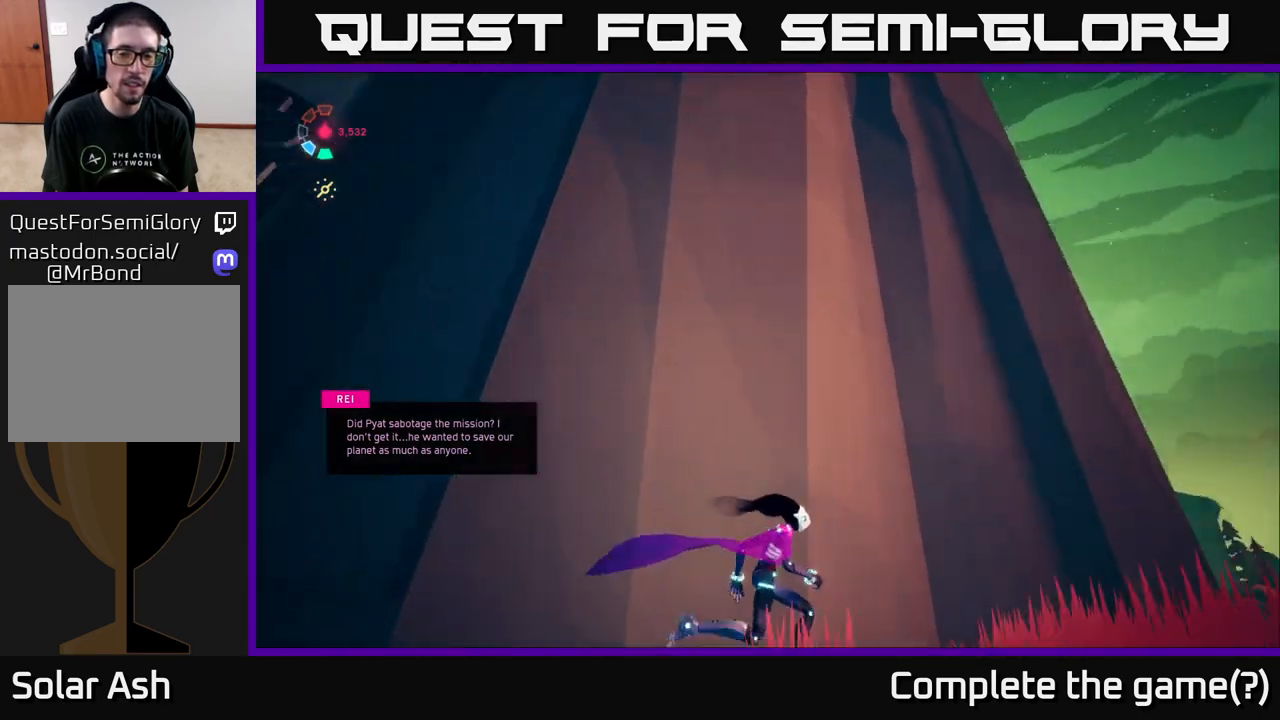
{"buttons": ["L2"], "left_stick": "up-right", "right_stick": "center", "events": [[67, "left_stick", "up-right"], [250, "right_stick", "down"], [467, "L2", "down"], [467, "right_stick", "center"]]}
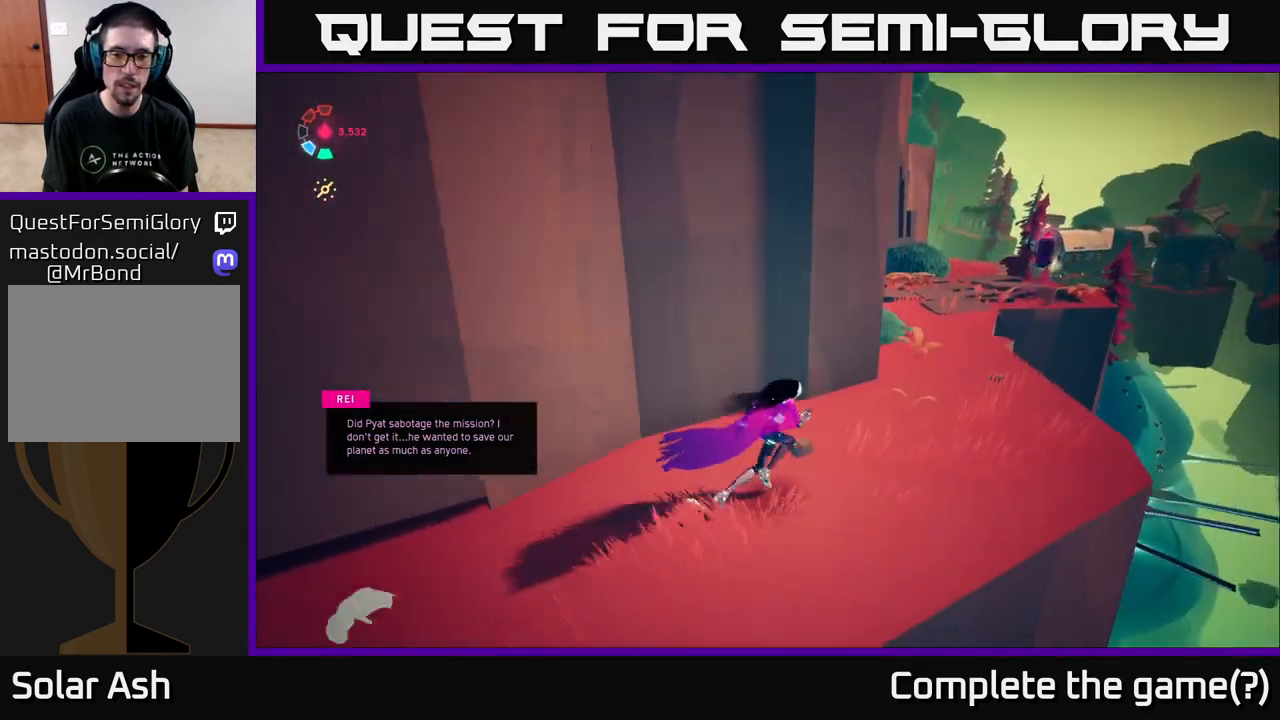
{"buttons": ["L2"], "left_stick": "up", "right_stick": "down-left", "events": [[233, "right_stick", "left"], [350, "right_stick", "down-left"], [383, "left_stick", "up"]]}
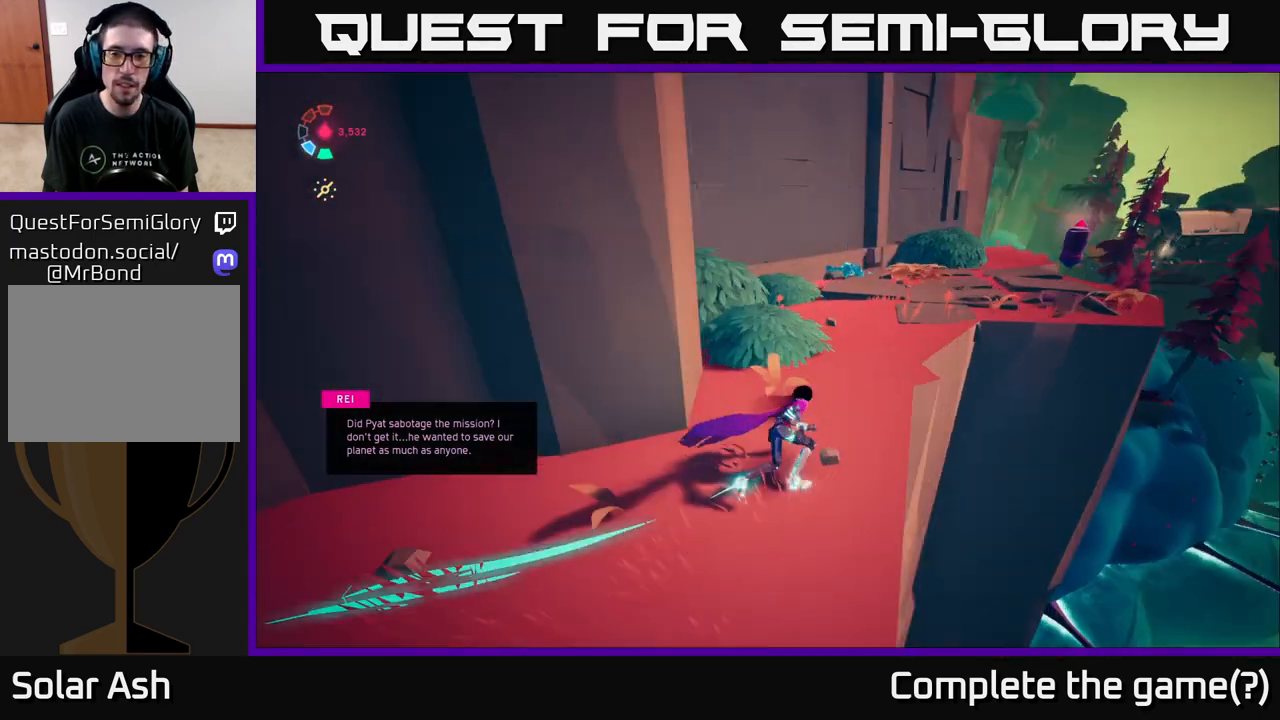
{"buttons": ["L2"], "left_stick": "up-right", "right_stick": "center", "events": [[83, "right_stick", "left"], [217, "right_stick", "center"], [250, "left_stick", "up-right"]]}